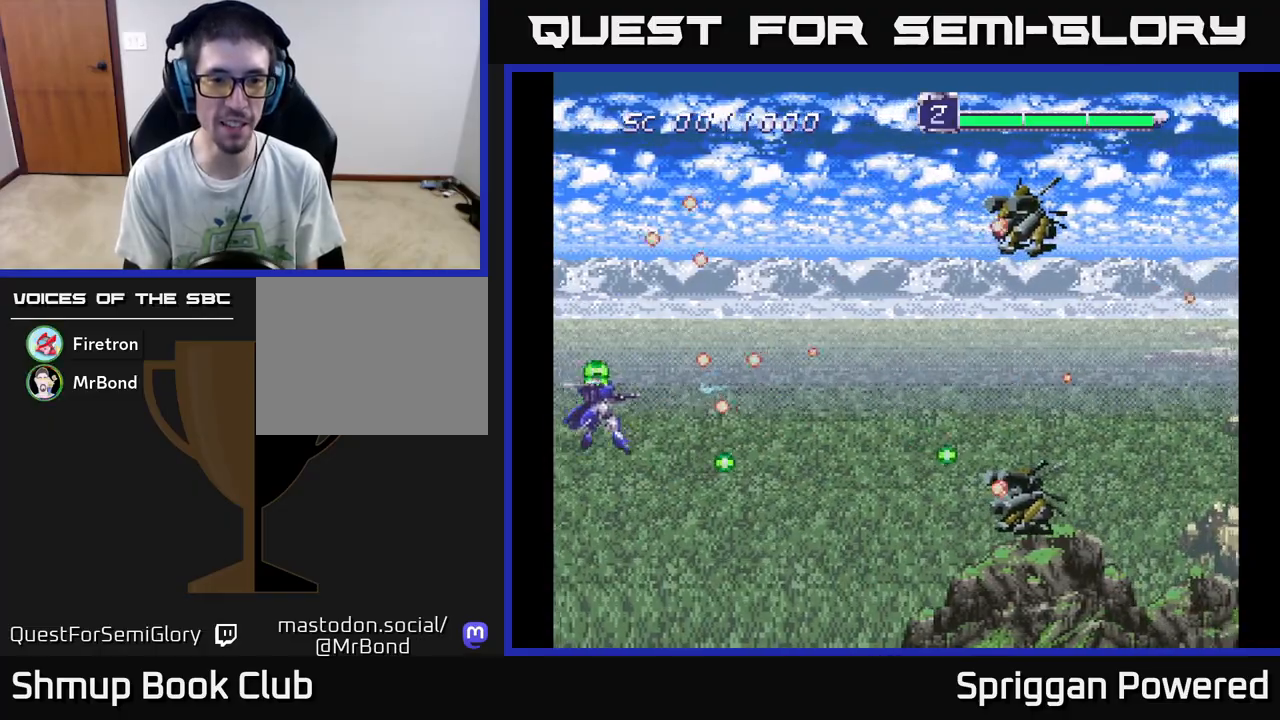
Gameplay with a controller (Xbox layout); each line is a JSON object with the inputs held at the frame after it. "events" lists button and stick changes between this image and that frame as [ms after this image, input, new state], when the widget could be followed in between. Not read: left_stick right_stick.
{"buttons": [], "events": [[17, "A", "down"], [33, "DPAD_RIGHT", "up"], [133, "A", "up"], [183, "A", "down"], [267, "DPAD_UP", "down"], [300, "A", "up"], [300, "DPAD_UP", "up"], [350, "A", "down"], [467, "A", "up"]]}
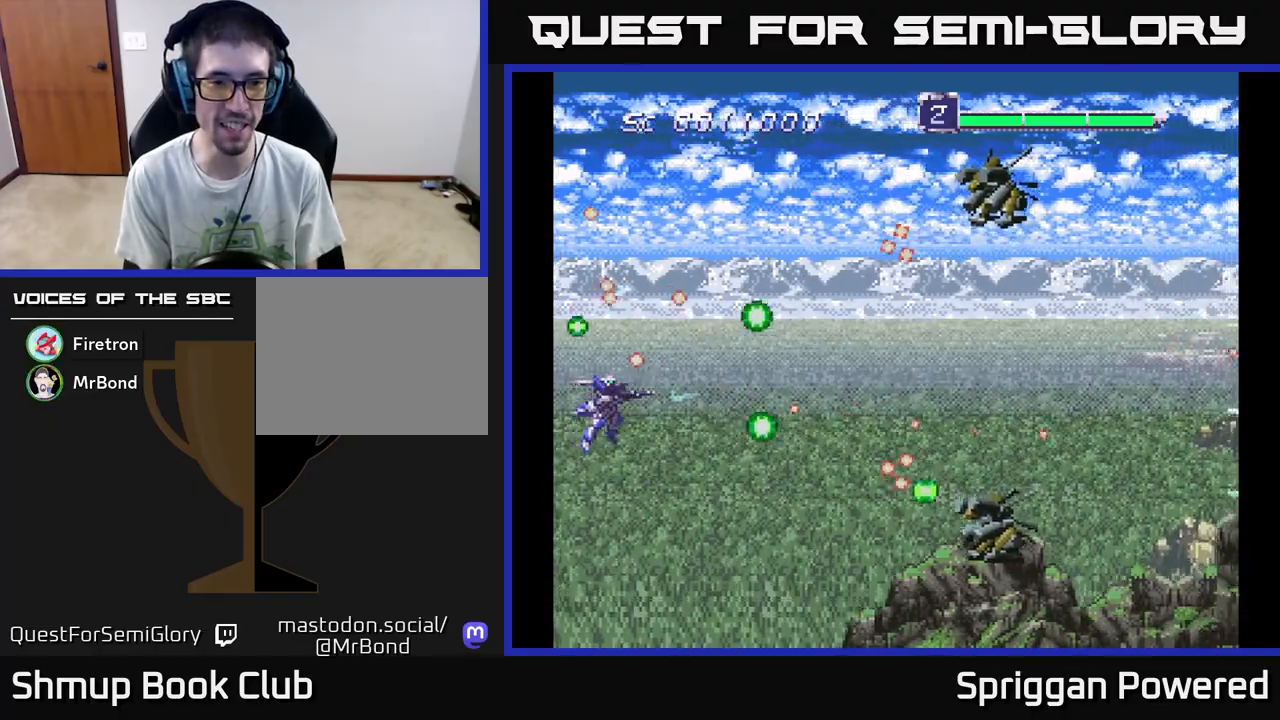
{"buttons": ["A"], "events": [[17, "A", "down"], [117, "DPAD_UP", "down"], [150, "A", "up"], [183, "DPAD_UP", "up"], [200, "A", "down"], [333, "A", "up"], [400, "A", "down"]]}
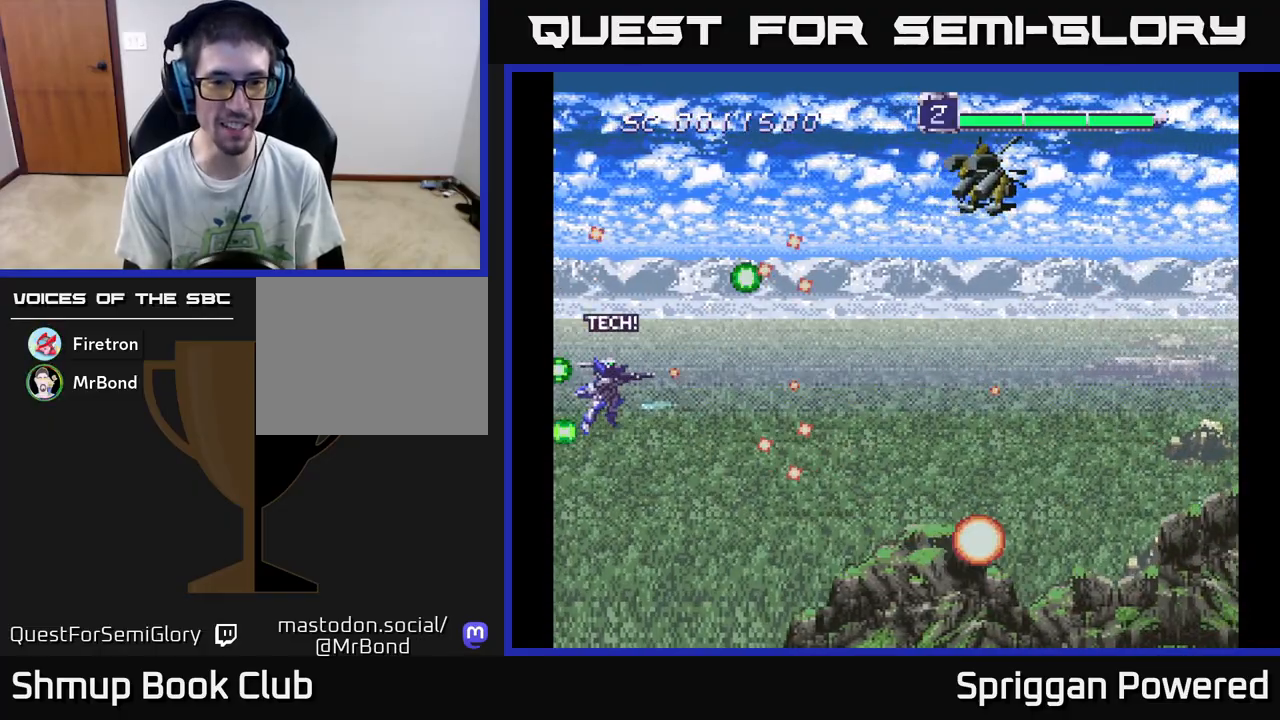
{"buttons": ["A", "DPAD_LEFT"], "events": [[17, "A", "up"], [83, "A", "down"], [183, "DPAD_DOWN", "down"], [200, "A", "up"], [267, "A", "down"], [333, "DPAD_LEFT", "down"], [400, "A", "up"], [467, "DPAD_DOWN", "up"], [483, "A", "down"]]}
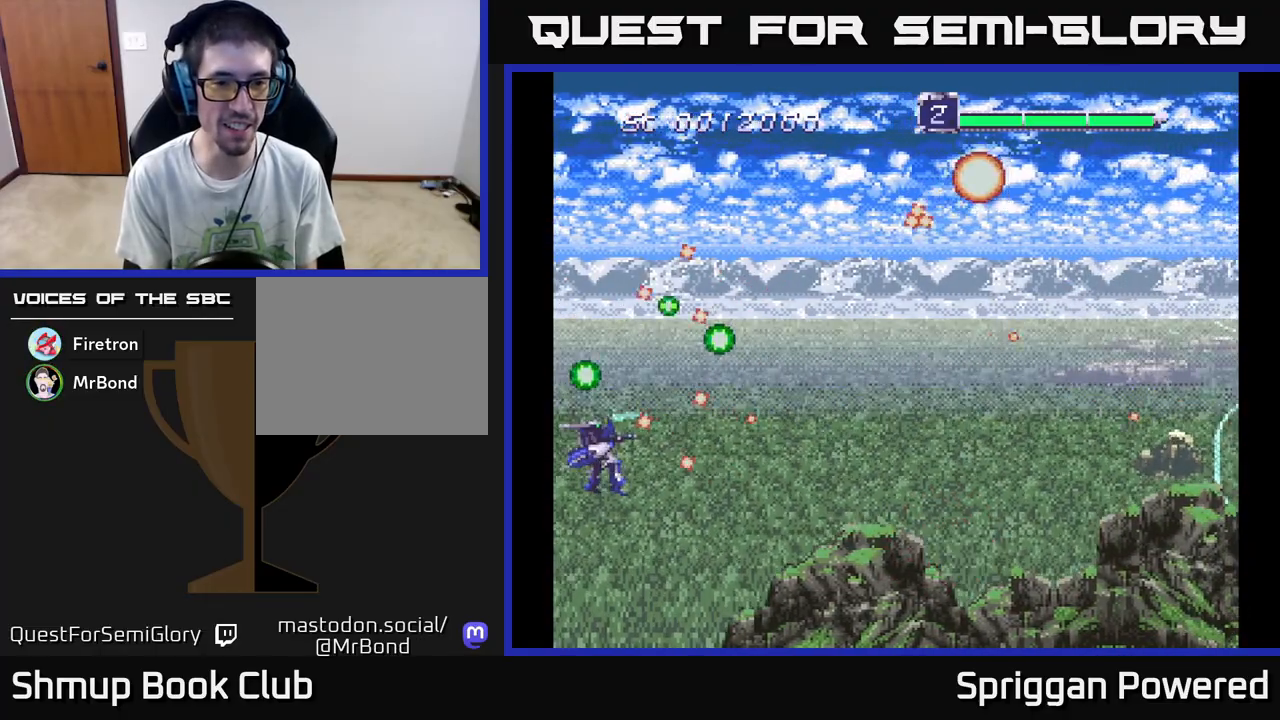
{"buttons": ["A", "DPAD_DOWN", "DPAD_LEFT"], "events": [[67, "DPAD_LEFT", "up"], [100, "A", "up"], [167, "A", "down"], [233, "DPAD_DOWN", "down"], [267, "DPAD_LEFT", "down"], [283, "A", "up"], [333, "A", "down"]]}
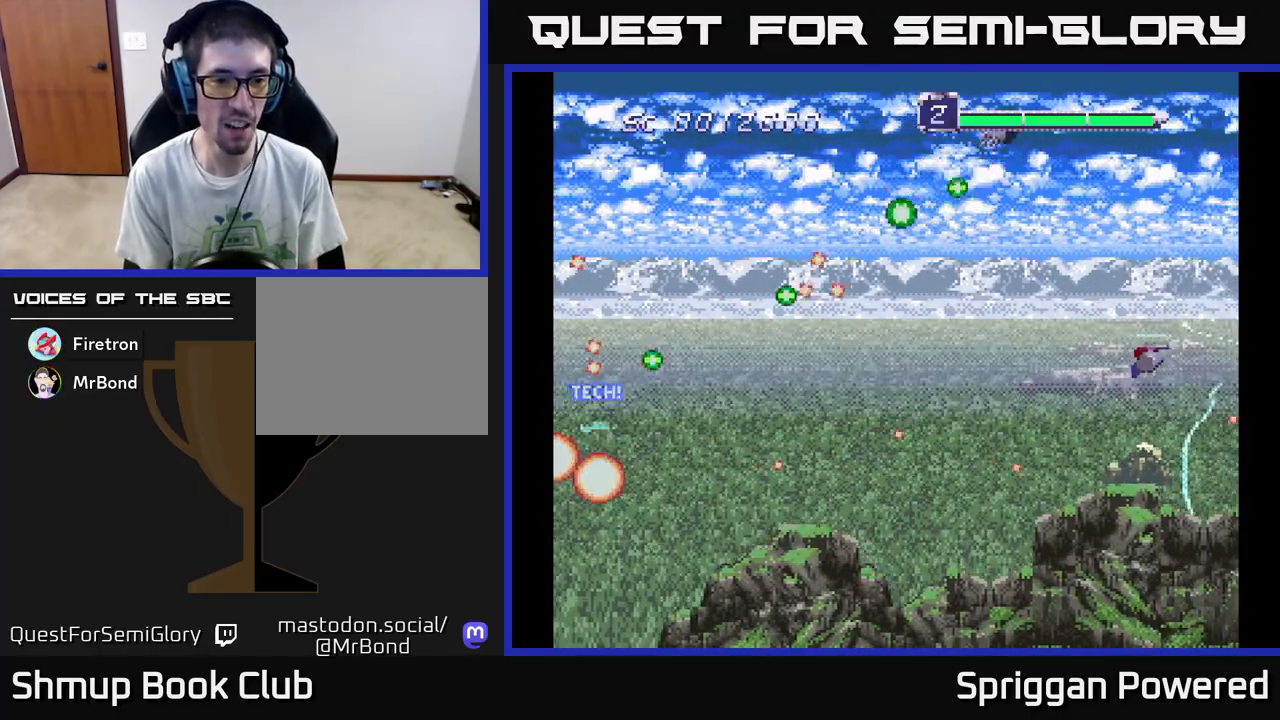
{"buttons": ["A"], "events": [[100, "A", "up"], [150, "A", "down"], [150, "DPAD_LEFT", "up"], [183, "DPAD_DOWN", "up"], [300, "A", "up"], [383, "A", "down"]]}
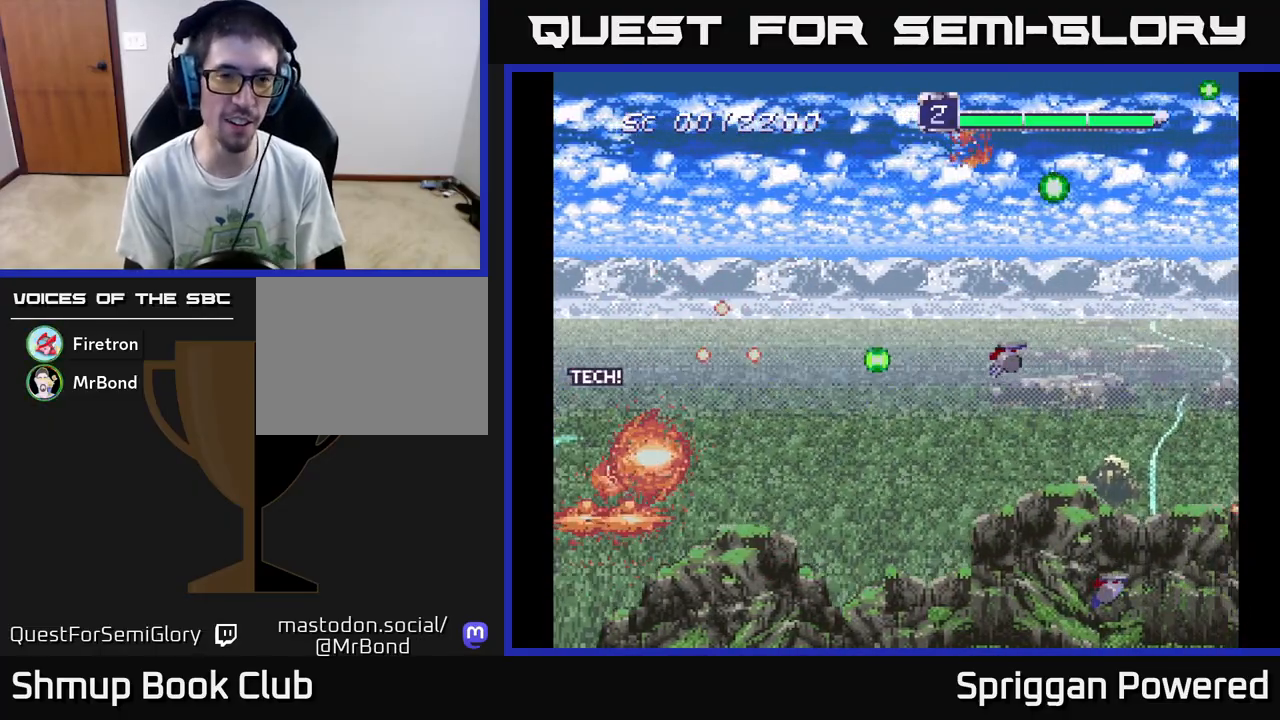
{"buttons": ["DPAD_RIGHT"], "events": [[33, "A", "up"], [317, "DPAD_RIGHT", "down"], [333, "DPAD_UP", "down"], [483, "DPAD_UP", "up"]]}
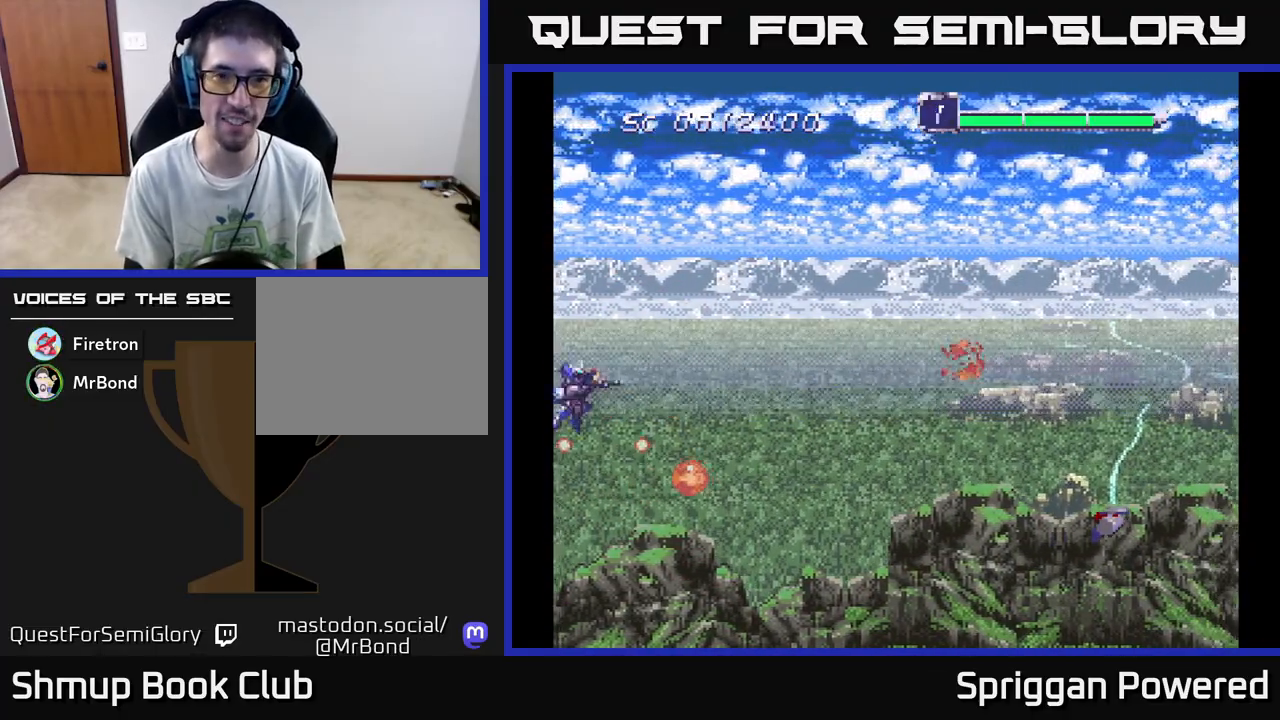
{"buttons": ["DPAD_DOWN", "DPAD_RIGHT"], "events": [[67, "DPAD_UP", "down"], [217, "DPAD_UP", "up"], [500, "DPAD_DOWN", "down"]]}
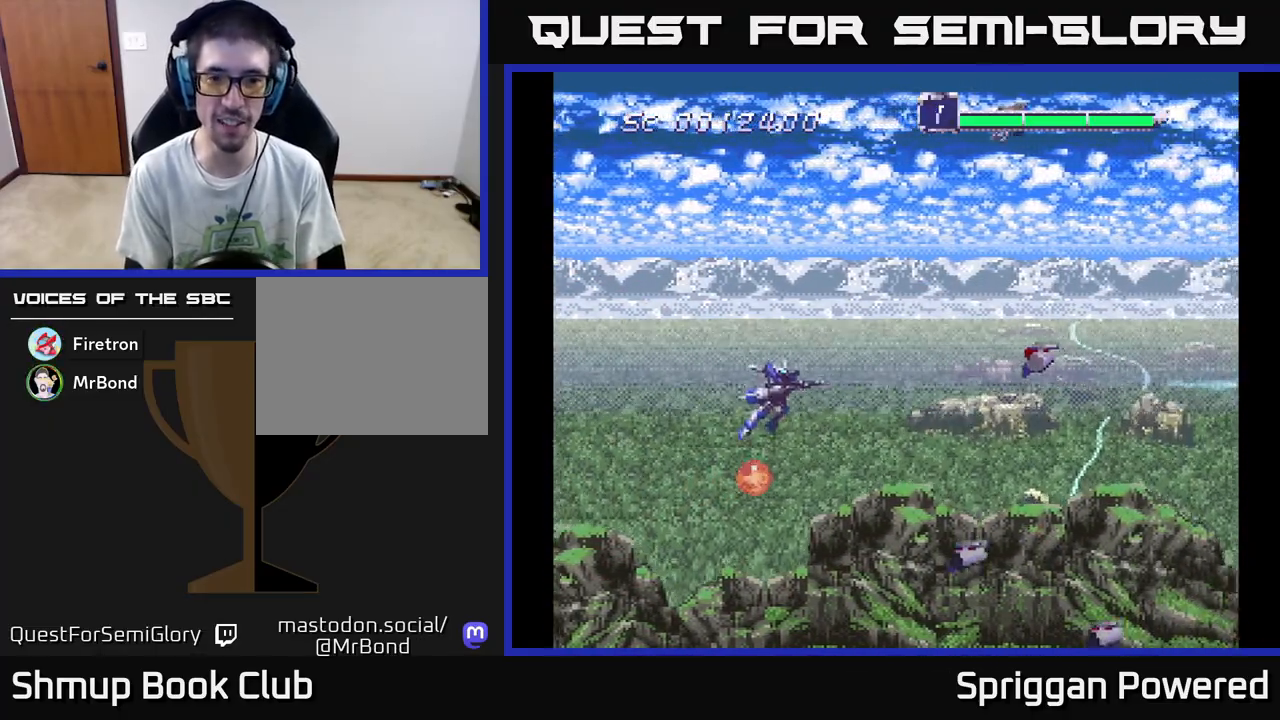
{"buttons": ["DPAD_UP", "DPAD_RIGHT"], "events": [[33, "DPAD_RIGHT", "up"], [117, "DPAD_RIGHT", "down"], [217, "DPAD_DOWN", "up"], [283, "DPAD_UP", "down"], [400, "DPAD_UP", "up"], [467, "DPAD_UP", "down"]]}
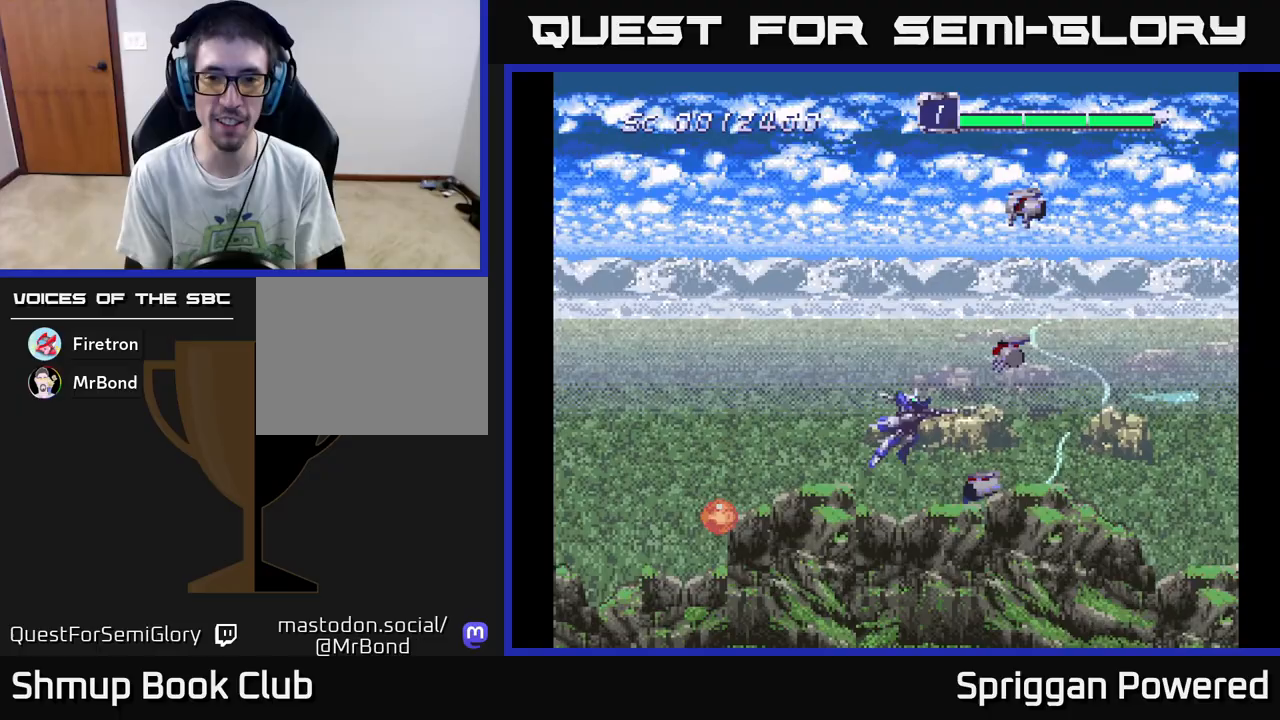
{"buttons": ["A", "DPAD_UP", "DPAD_RIGHT"], "events": [[100, "DPAD_UP", "up"], [133, "DPAD_DOWN", "down"], [167, "DPAD_DOWN", "up"], [217, "DPAD_UP", "down"], [267, "DPAD_RIGHT", "up"], [367, "DPAD_RIGHT", "down"], [383, "A", "down"]]}
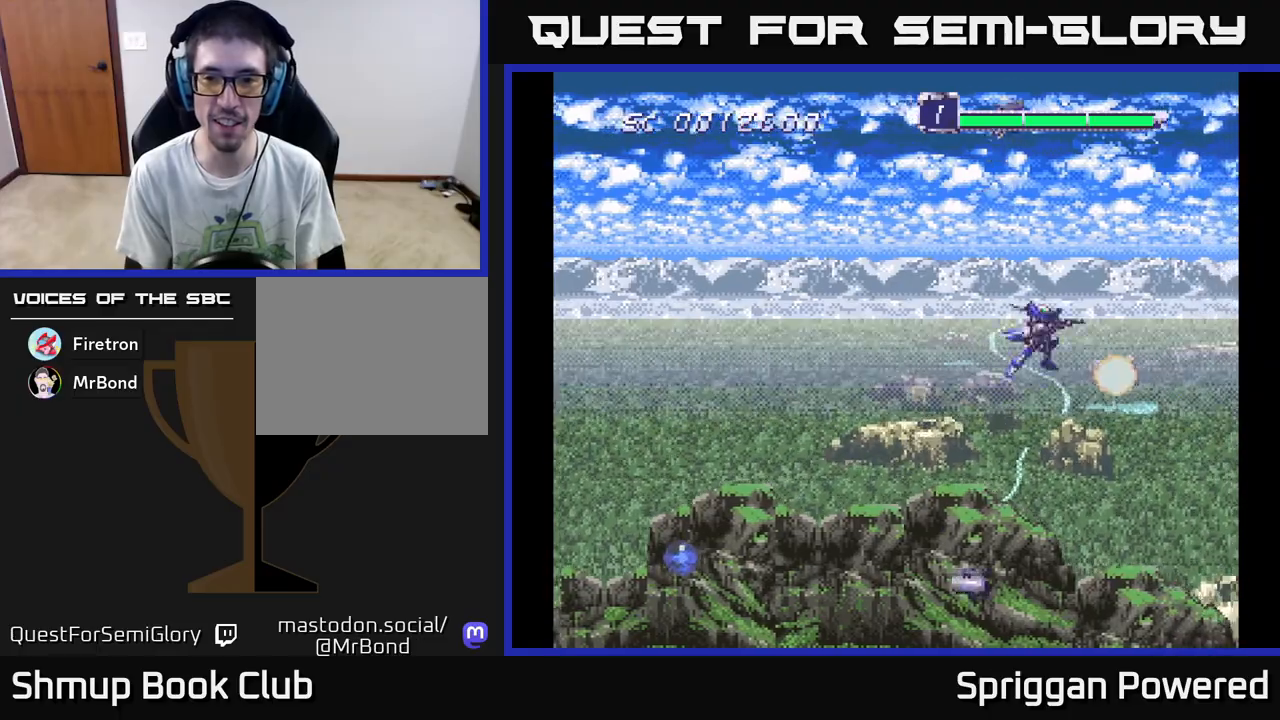
{"buttons": ["DPAD_DOWN", "DPAD_LEFT"], "events": [[150, "A", "up"], [300, "DPAD_UP", "up"], [317, "DPAD_DOWN", "down"], [317, "DPAD_RIGHT", "up"], [383, "DPAD_LEFT", "down"]]}
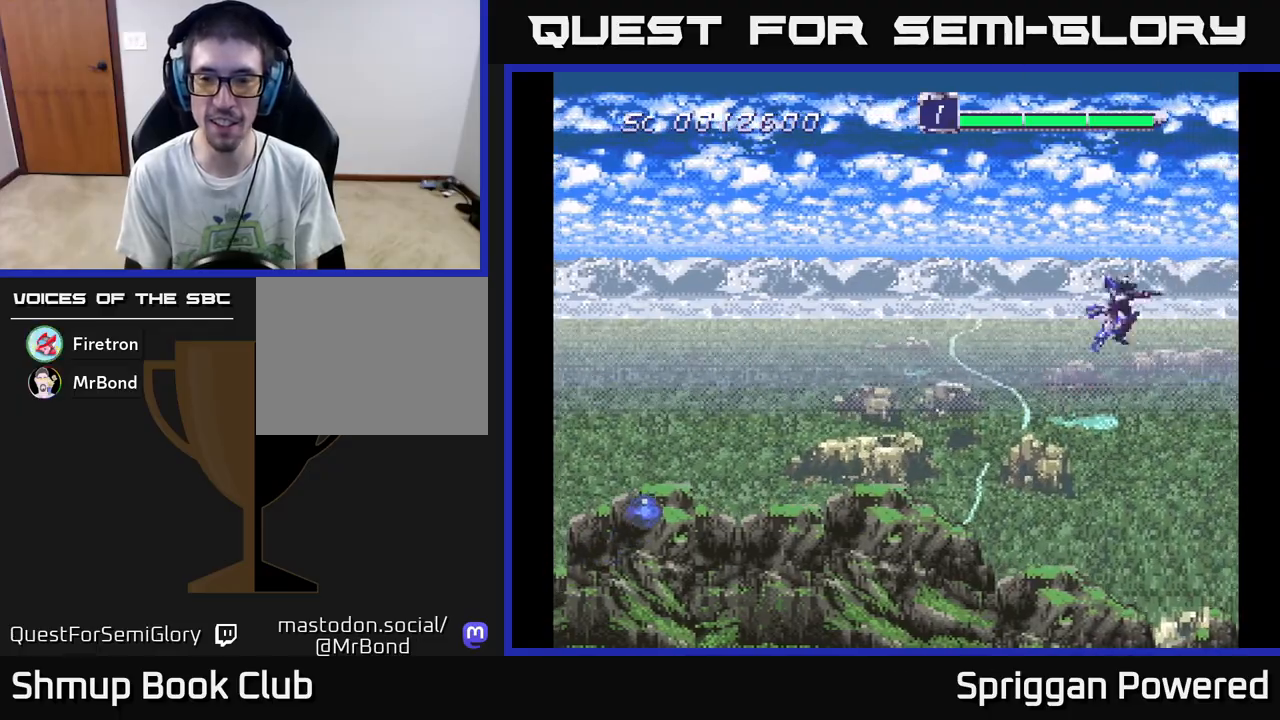
{"buttons": ["DPAD_UP", "DPAD_RIGHT"]}
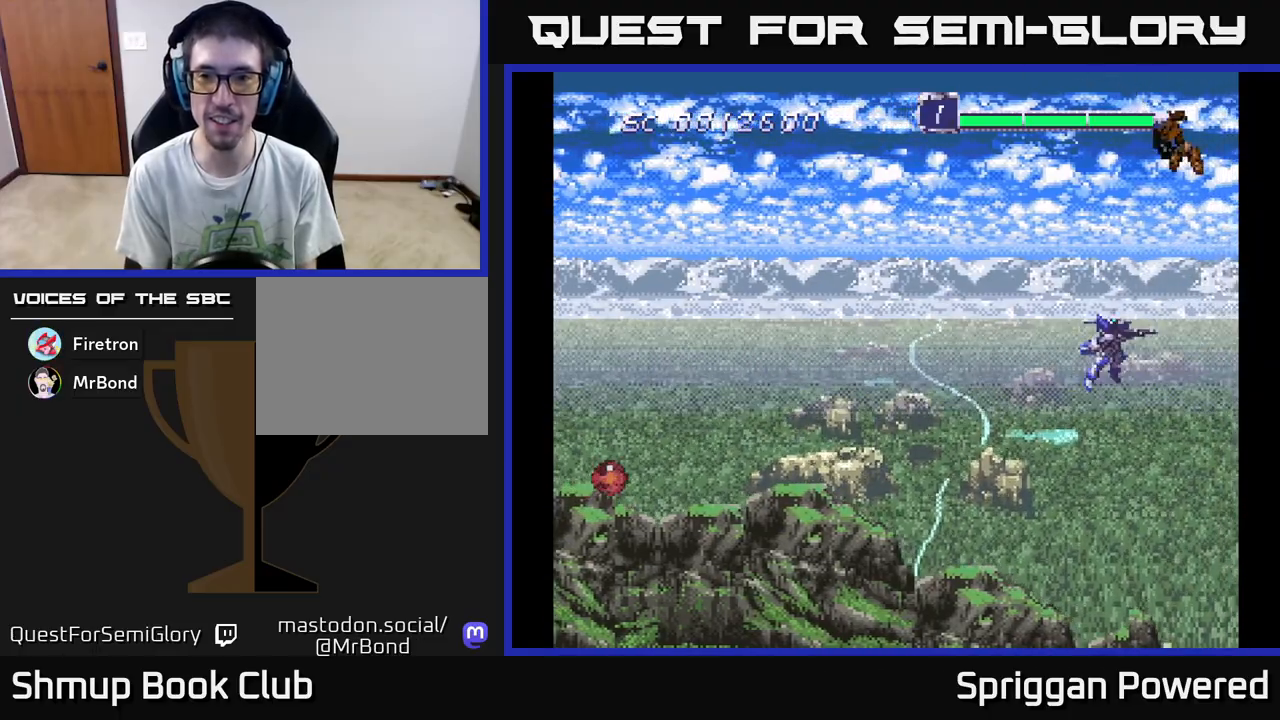
{"buttons": ["DPAD_UP", "DPAD_LEFT"], "events": [[133, "DPAD_RIGHT", "up"], [150, "DPAD_RIGHT", "down"], [200, "DPAD_RIGHT", "up"], [317, "DPAD_RIGHT", "down"], [417, "DPAD_RIGHT", "up"], [500, "DPAD_LEFT", "down"]]}
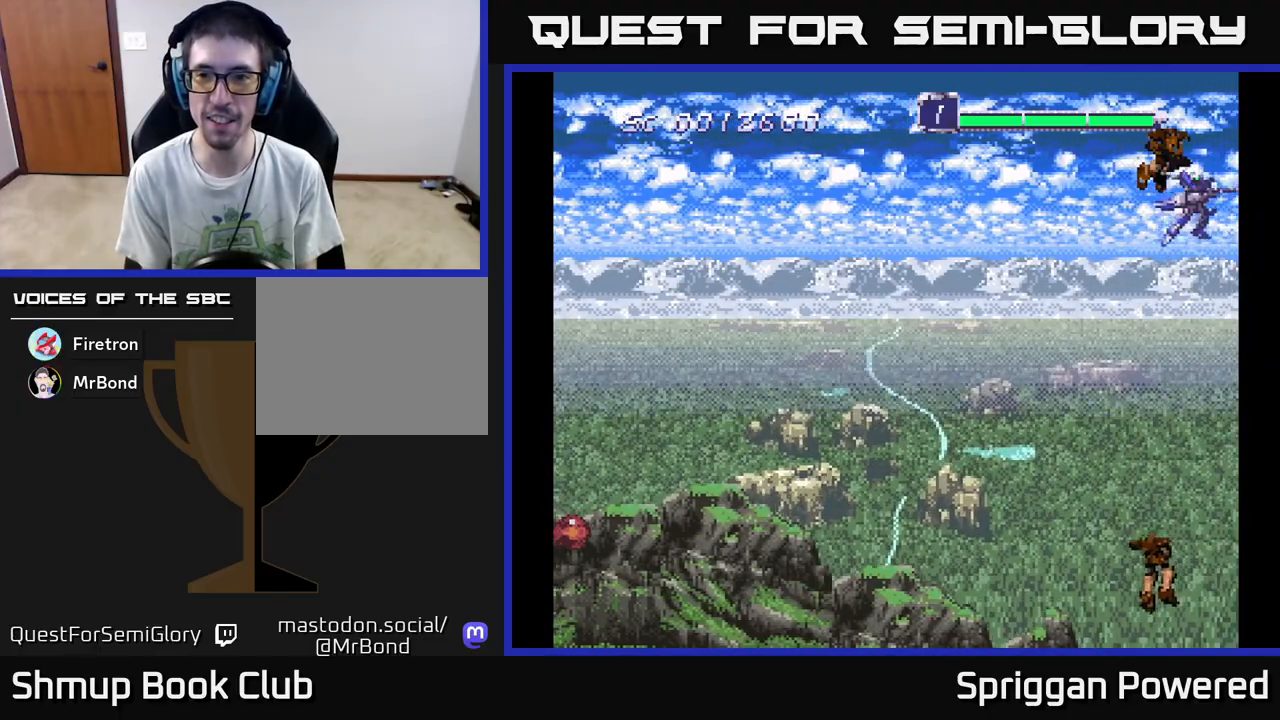
{"buttons": [], "events": [[133, "DPAD_UP", "up"], [150, "DPAD_DOWN", "down"], [150, "DPAD_LEFT", "up"], [250, "DPAD_DOWN", "up"], [250, "DPAD_RIGHT", "down"], [283, "DPAD_RIGHT", "up"], [283, "DPAD_UP", "down"], [450, "DPAD_UP", "up"]]}
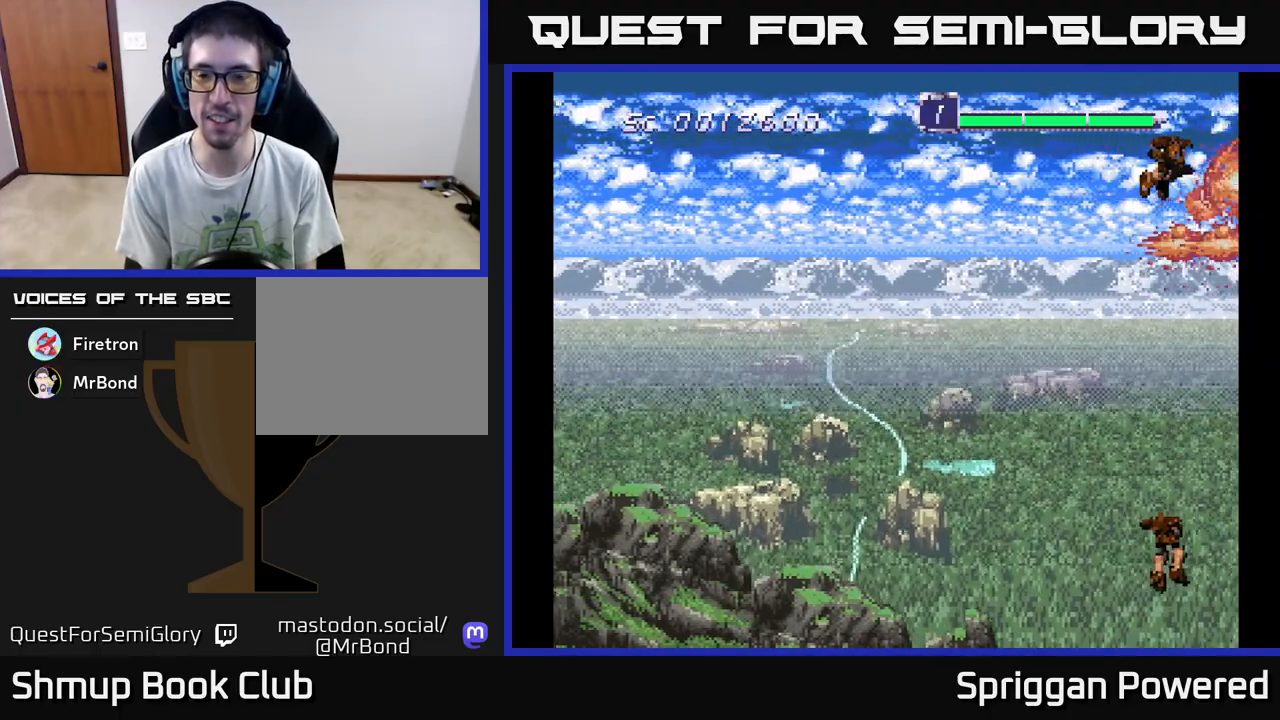
{"buttons": ["DPAD_DOWN", "DPAD_RIGHT"], "events": [[133, "DPAD_DOWN", "down"], [150, "DPAD_RIGHT", "down"]]}
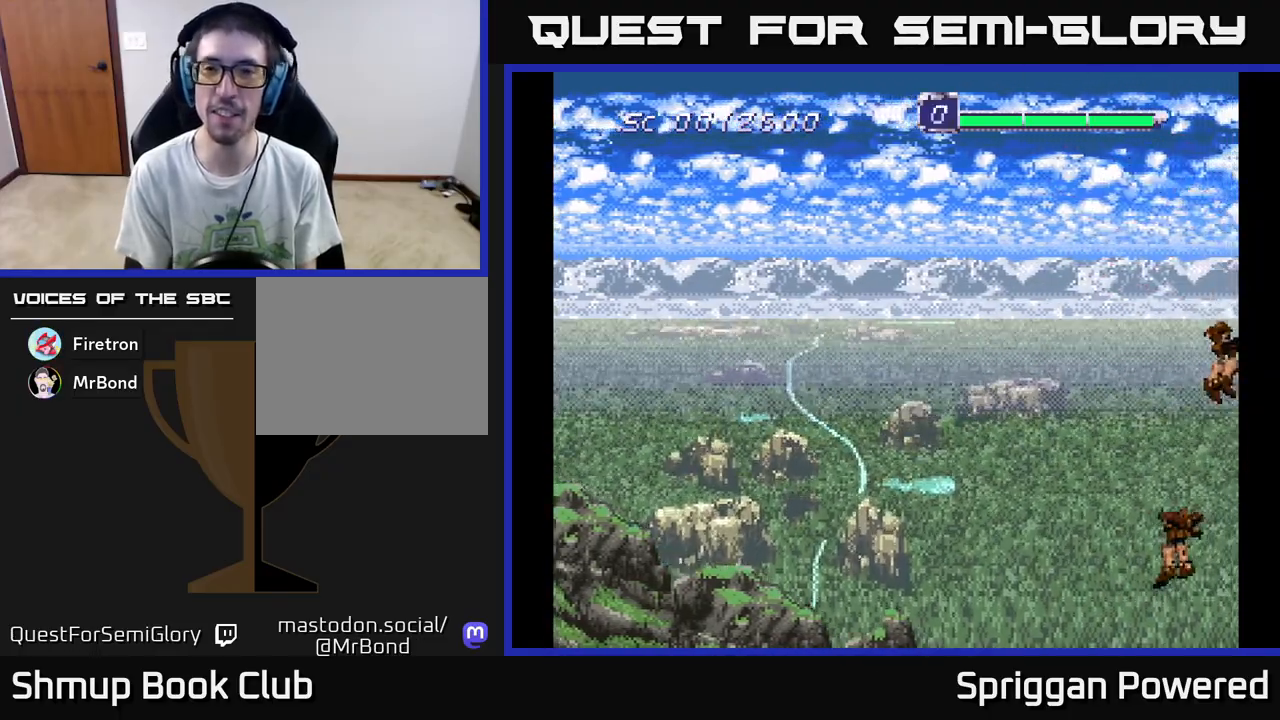
{"buttons": ["DPAD_RIGHT"], "events": [[50, "DPAD_DOWN", "up"]]}
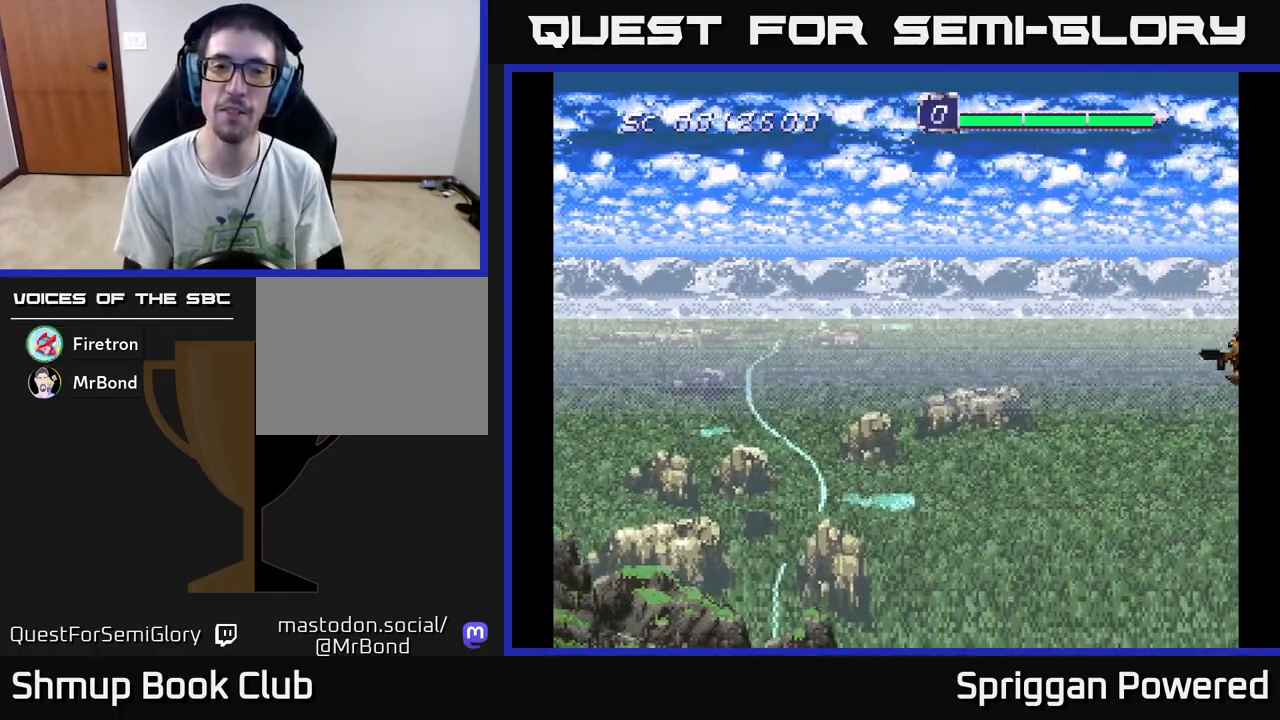
{"buttons": ["DPAD_UP", "DPAD_RIGHT"], "events": [[267, "DPAD_UP", "down"]]}
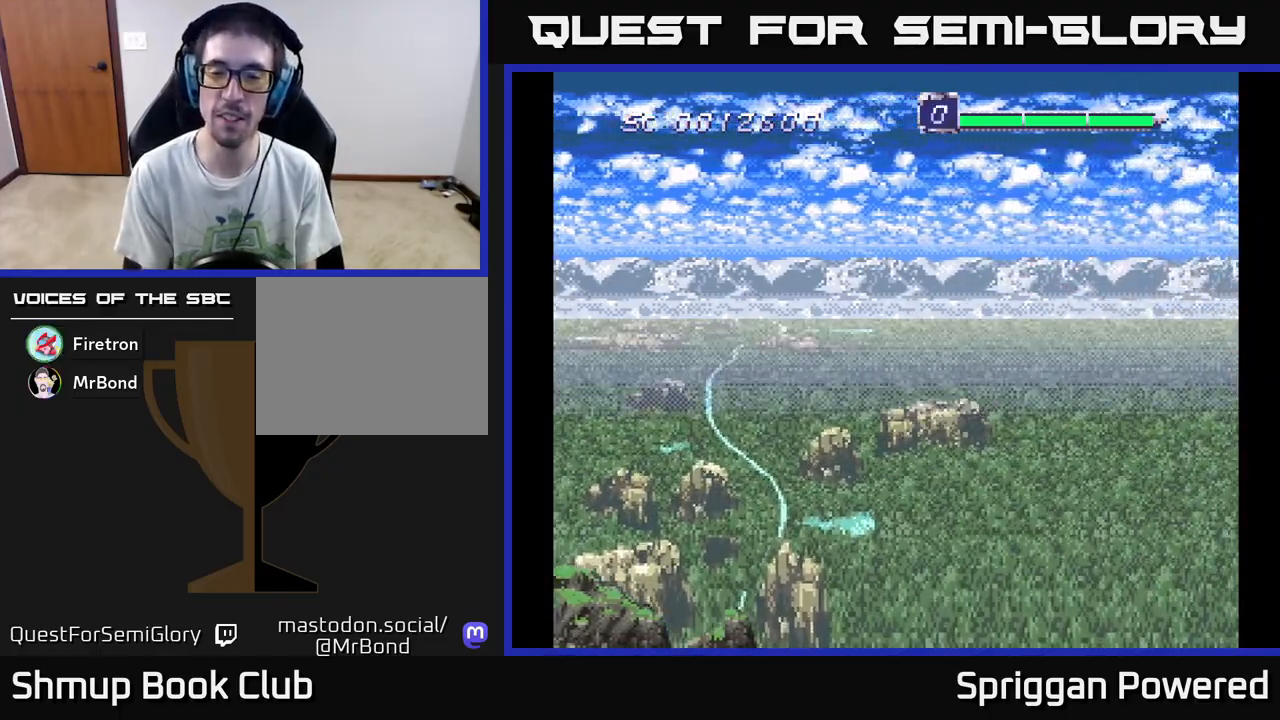
{"buttons": ["A", "DPAD_UP", "DPAD_RIGHT"], "events": [[383, "A", "down"]]}
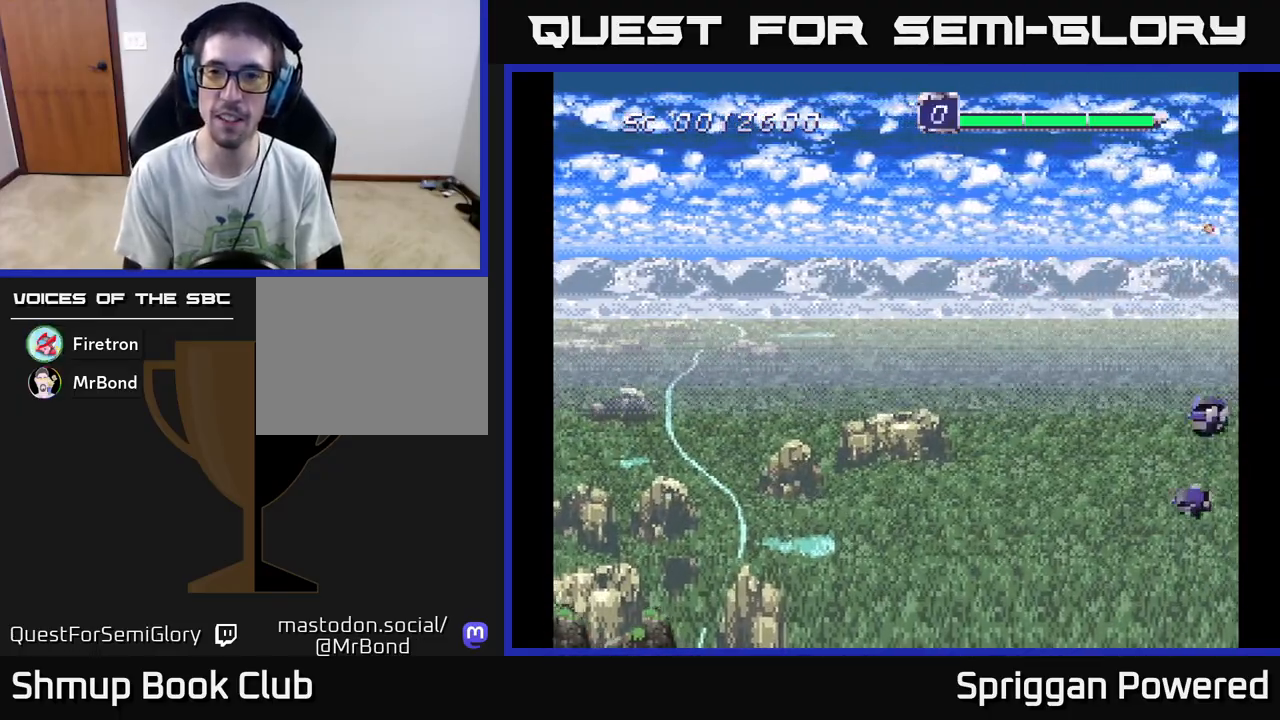
{"buttons": ["DPAD_DOWN", "DPAD_LEFT"], "events": [[50, "A", "up"], [133, "A", "down"], [150, "DPAD_UP", "up"], [167, "DPAD_DOWN", "down"], [183, "DPAD_RIGHT", "up"], [250, "A", "up"], [267, "DPAD_LEFT", "down"]]}
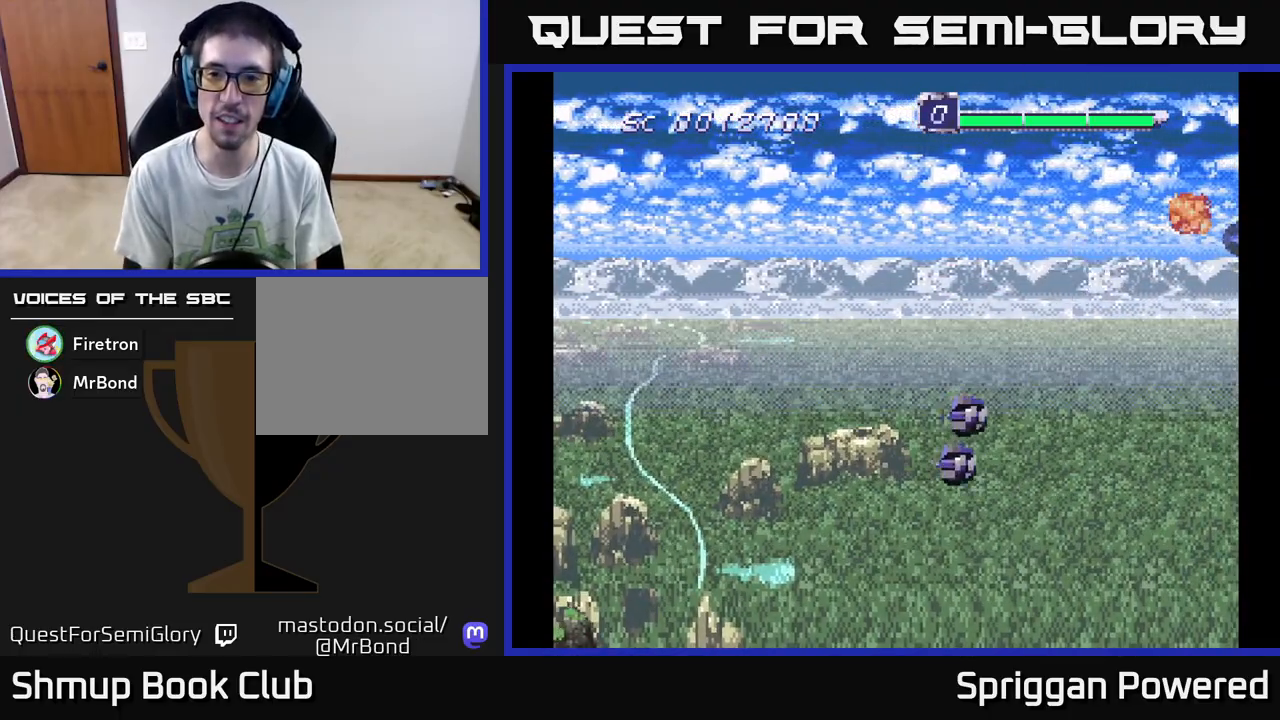
{"buttons": ["DPAD_UP", "DPAD_LEFT"], "events": [[200, "DPAD_DOWN", "up"], [500, "DPAD_UP", "down"]]}
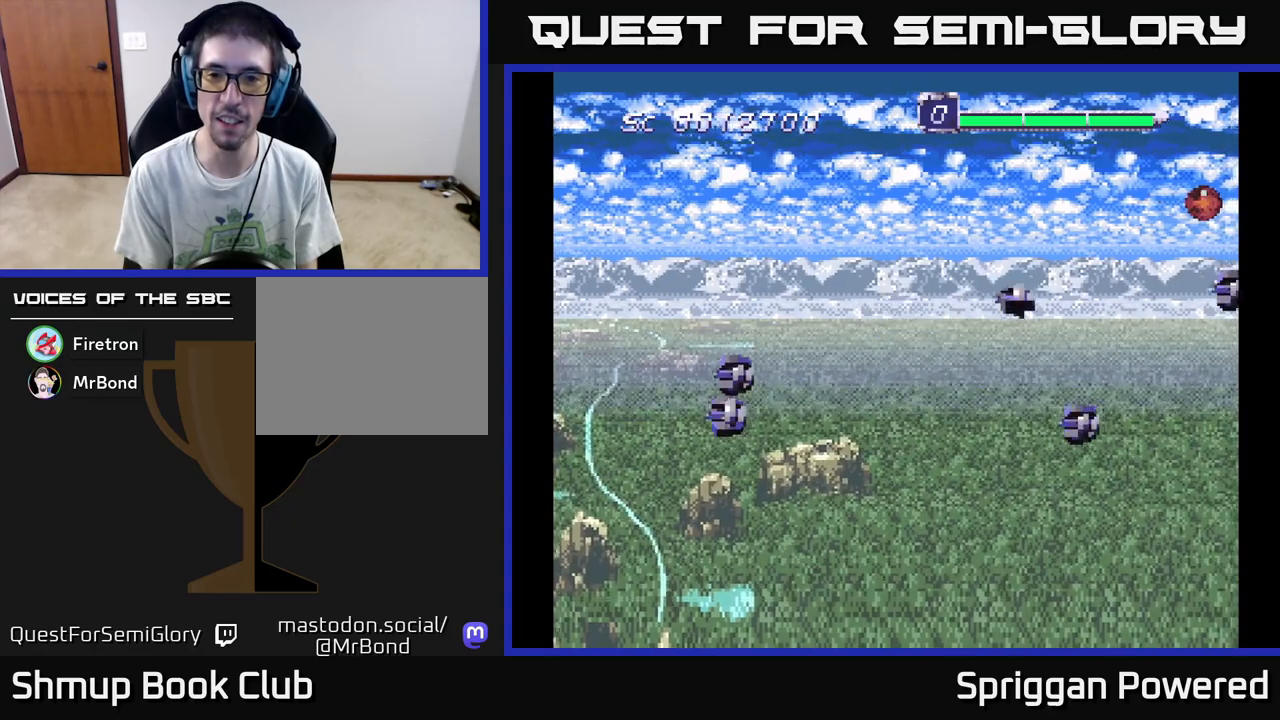
{"buttons": ["DPAD_DOWN", "DPAD_LEFT"], "events": [[83, "DPAD_UP", "up"], [367, "DPAD_DOWN", "down"], [383, "DPAD_LEFT", "up"], [483, "DPAD_LEFT", "down"]]}
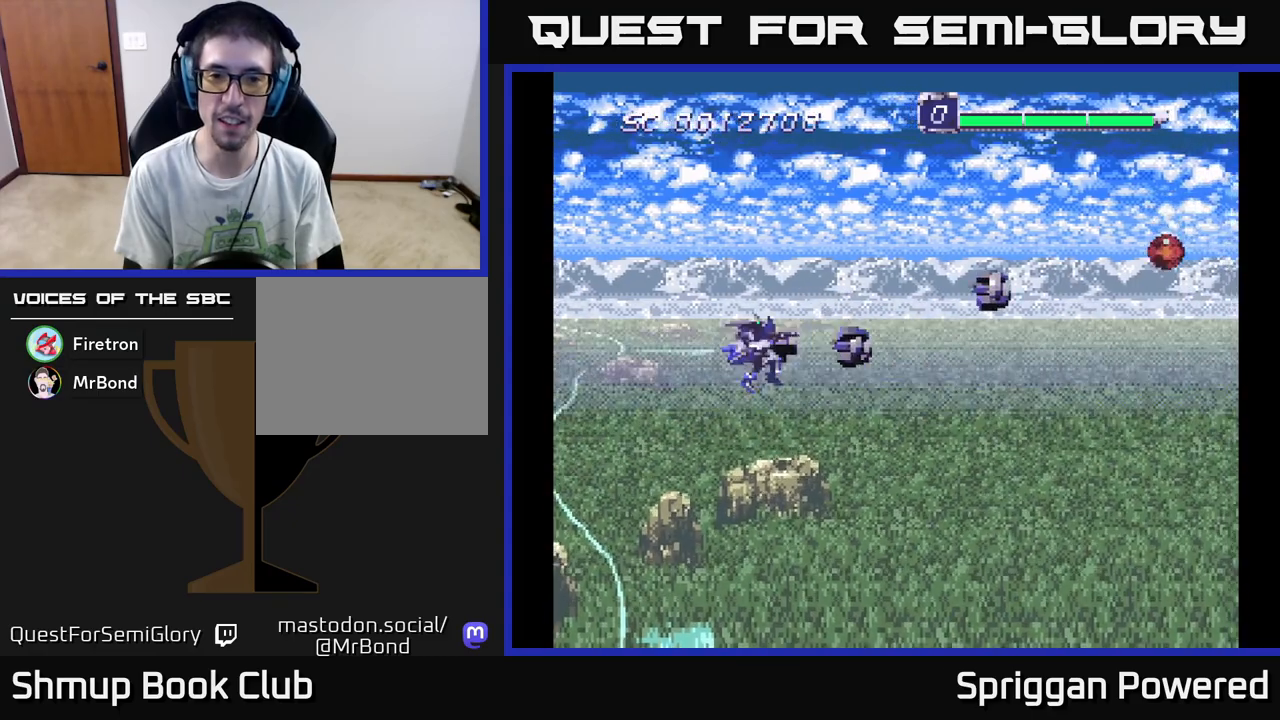
{"buttons": ["DPAD_UP", "DPAD_LEFT"], "events": [[17, "DPAD_DOWN", "up"], [50, "DPAD_UP", "down"], [267, "DPAD_LEFT", "up"], [300, "DPAD_LEFT", "down"]]}
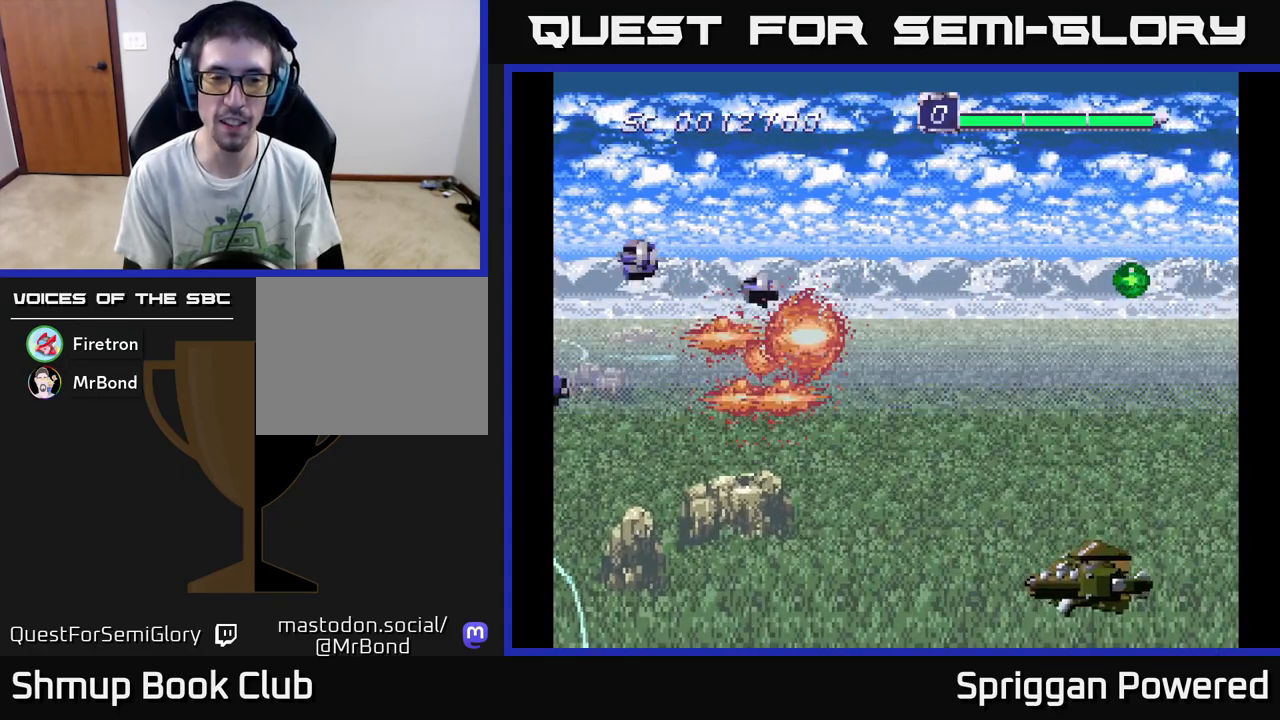
{"buttons": [], "events": [[17, "DPAD_UP", "up"], [117, "DPAD_LEFT", "up"]]}
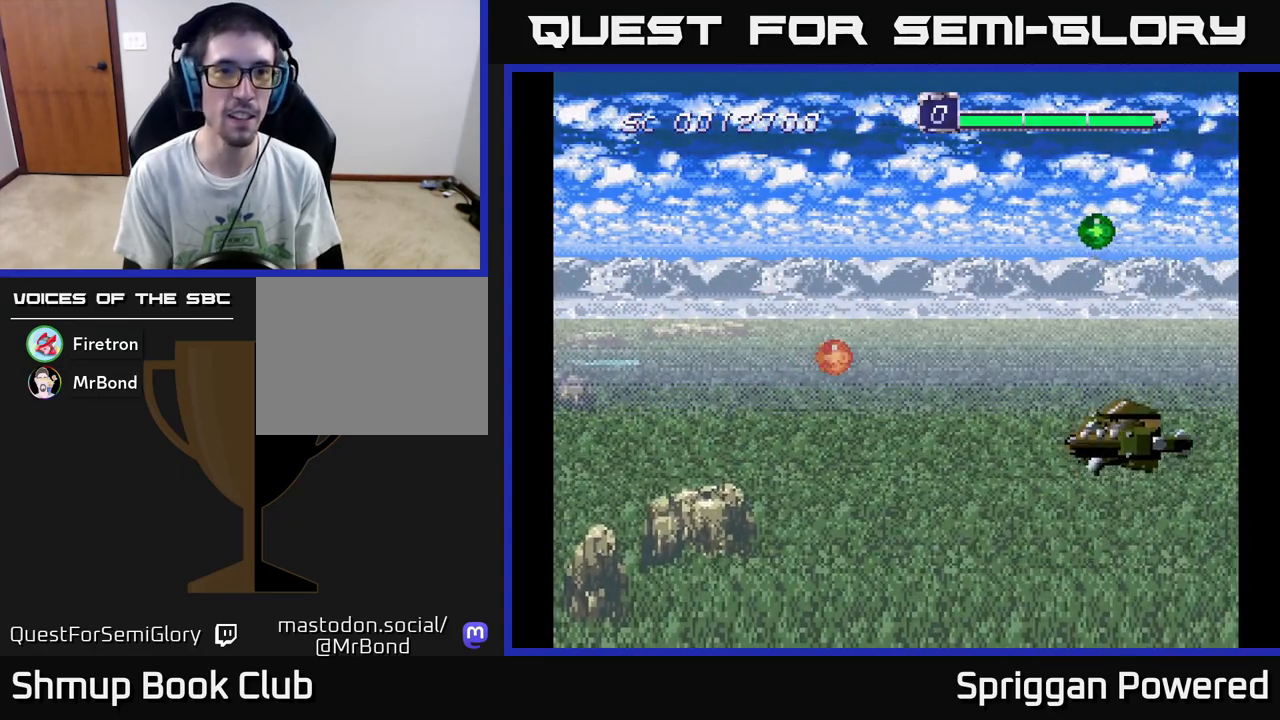
{"buttons": ["DPAD_RIGHT"], "events": [[450, "DPAD_RIGHT", "down"]]}
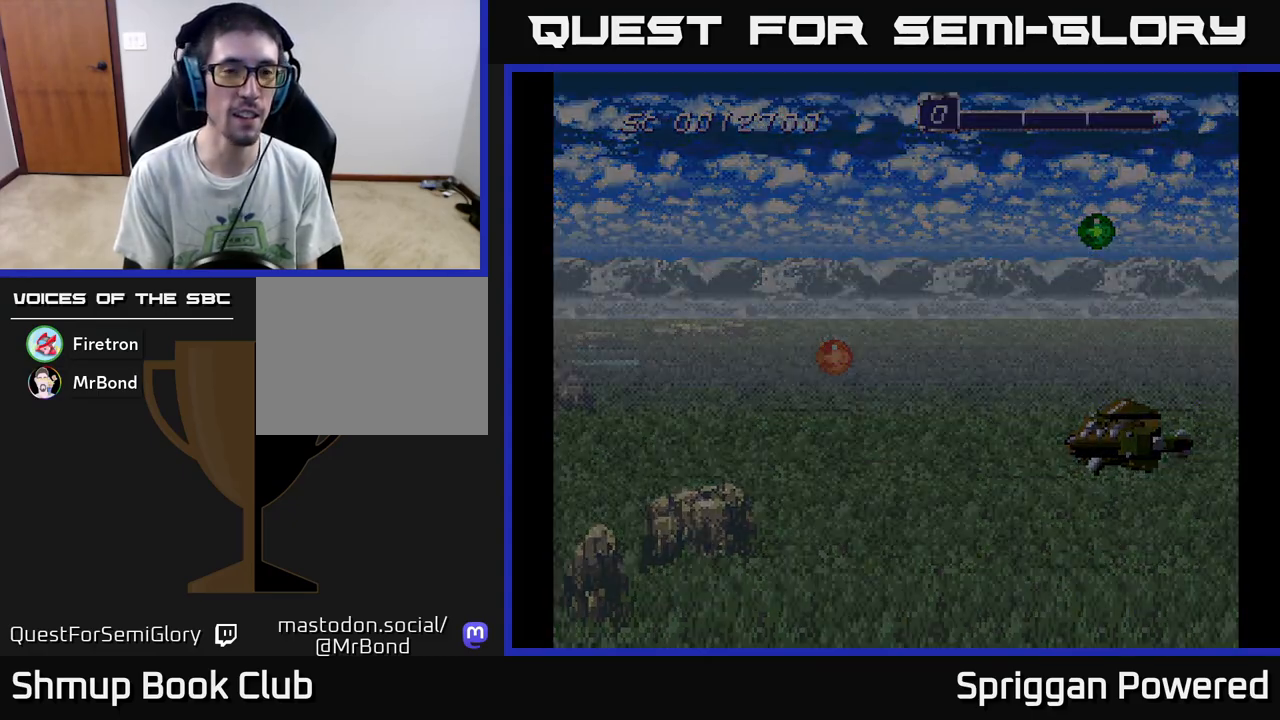
{"buttons": ["DPAD_RIGHT"], "events": [[383, "DPAD_RIGHT", "up"], [467, "DPAD_RIGHT", "down"]]}
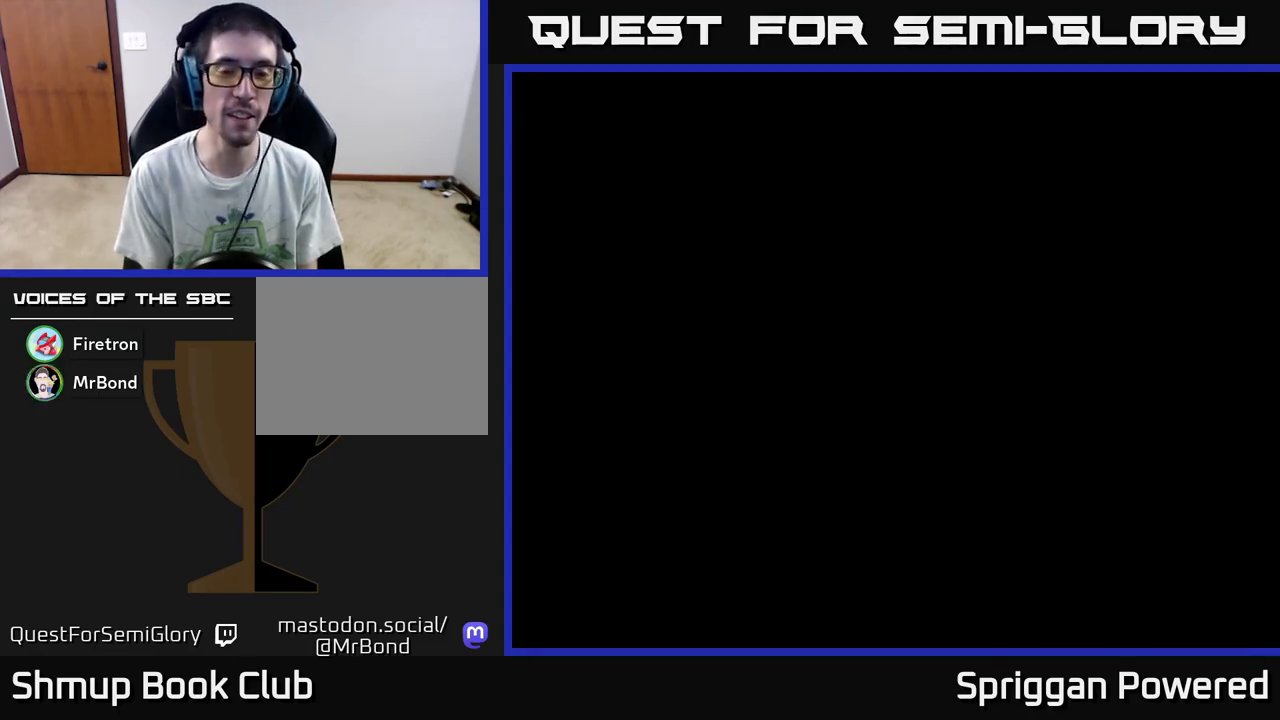
{"buttons": ["DPAD_RIGHT"], "events": [[67, "DPAD_RIGHT", "up"], [483, "DPAD_RIGHT", "down"]]}
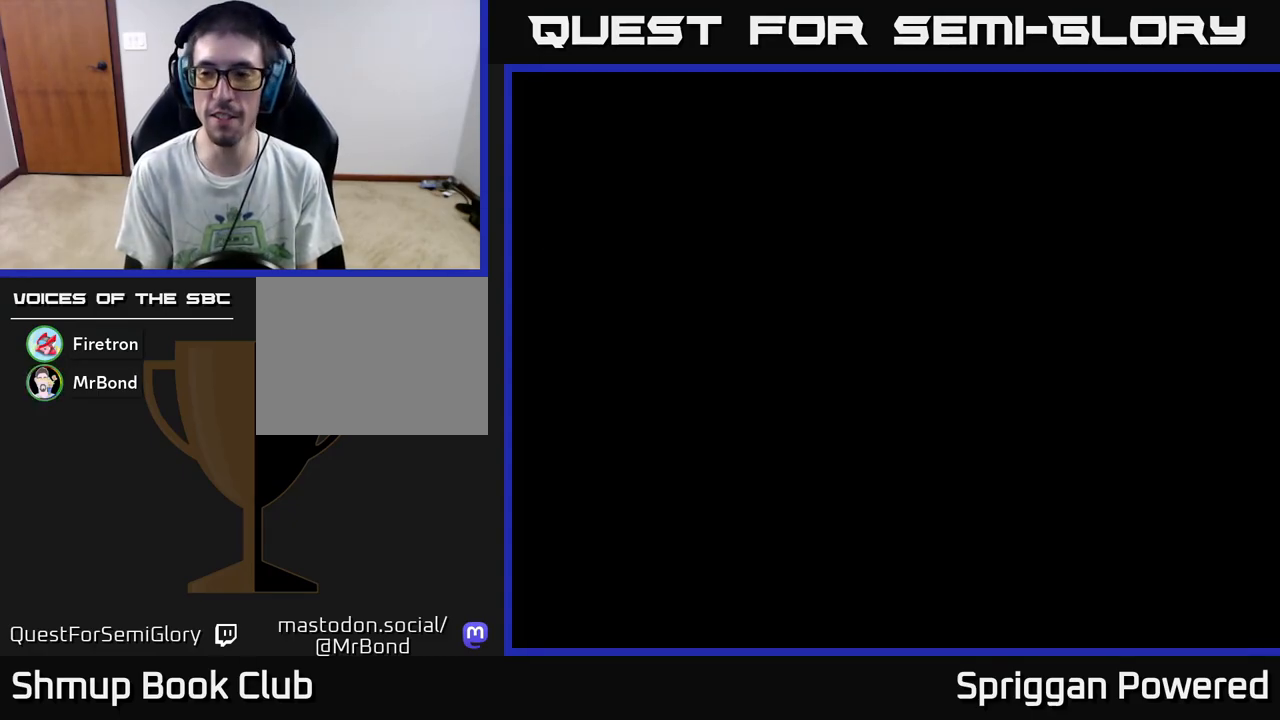
{"buttons": [], "events": [[250, "DPAD_RIGHT", "up"]]}
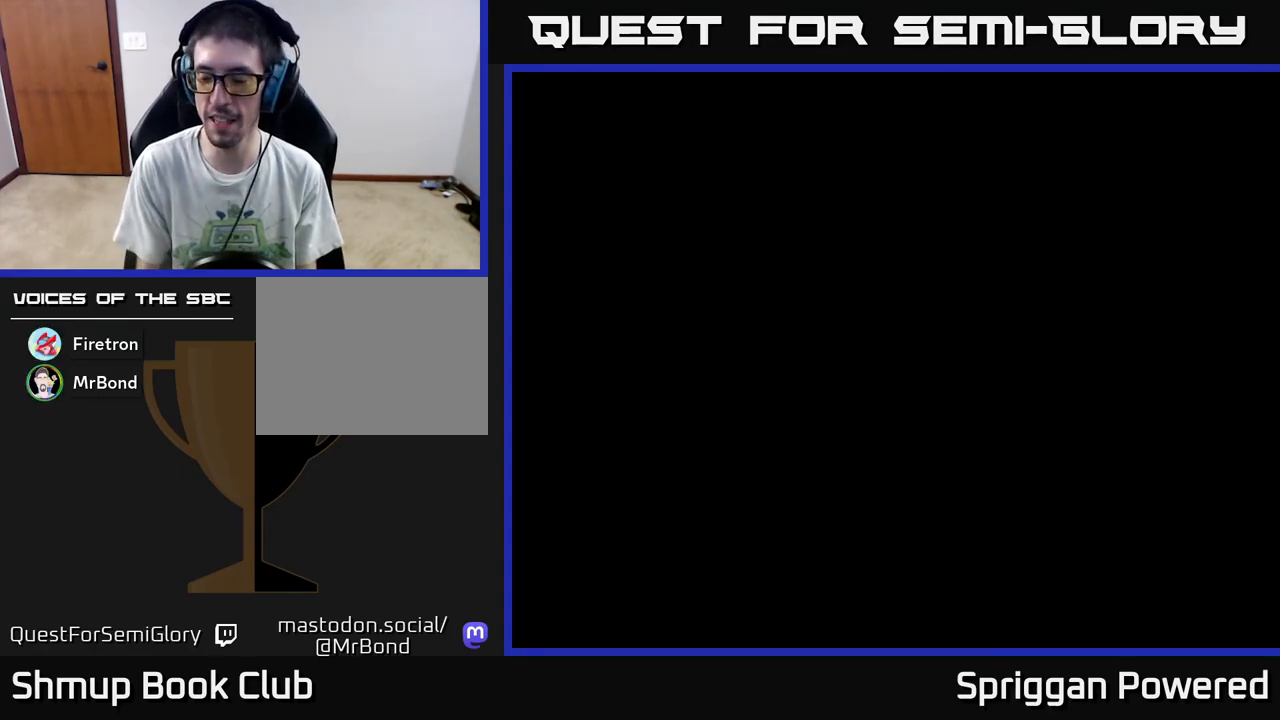
{"buttons": [], "events": []}
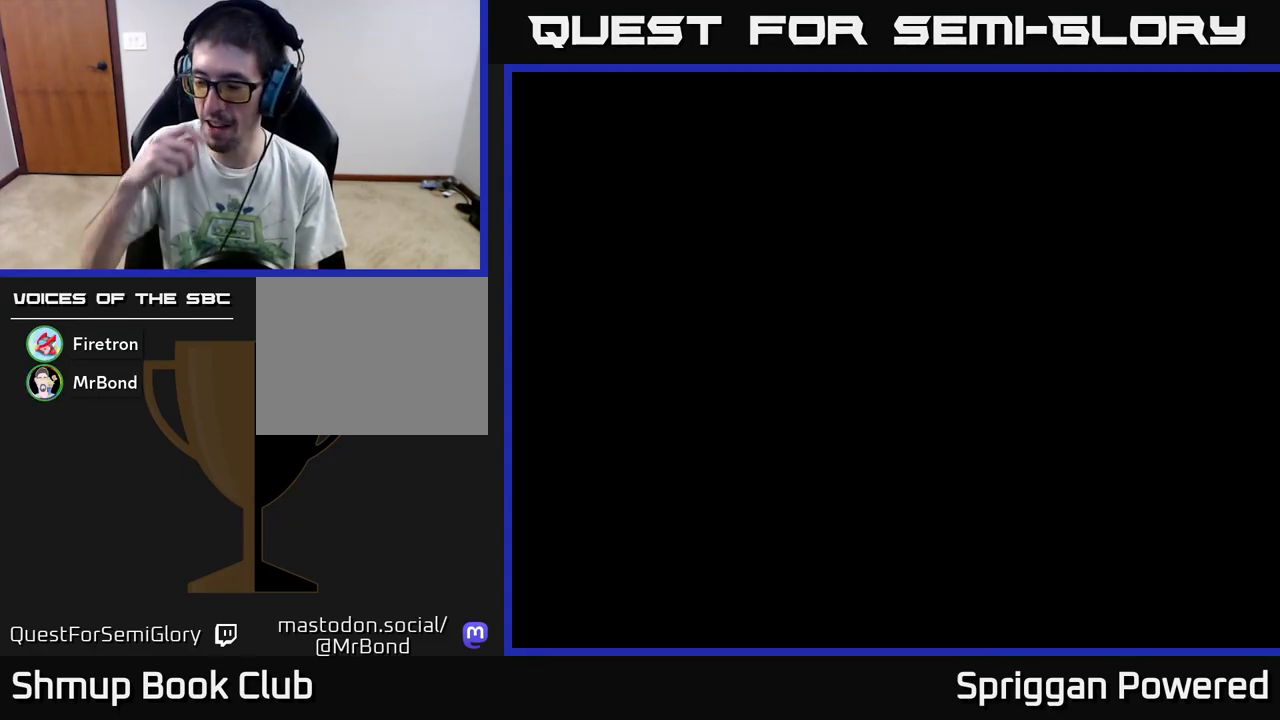
{"buttons": [], "events": []}